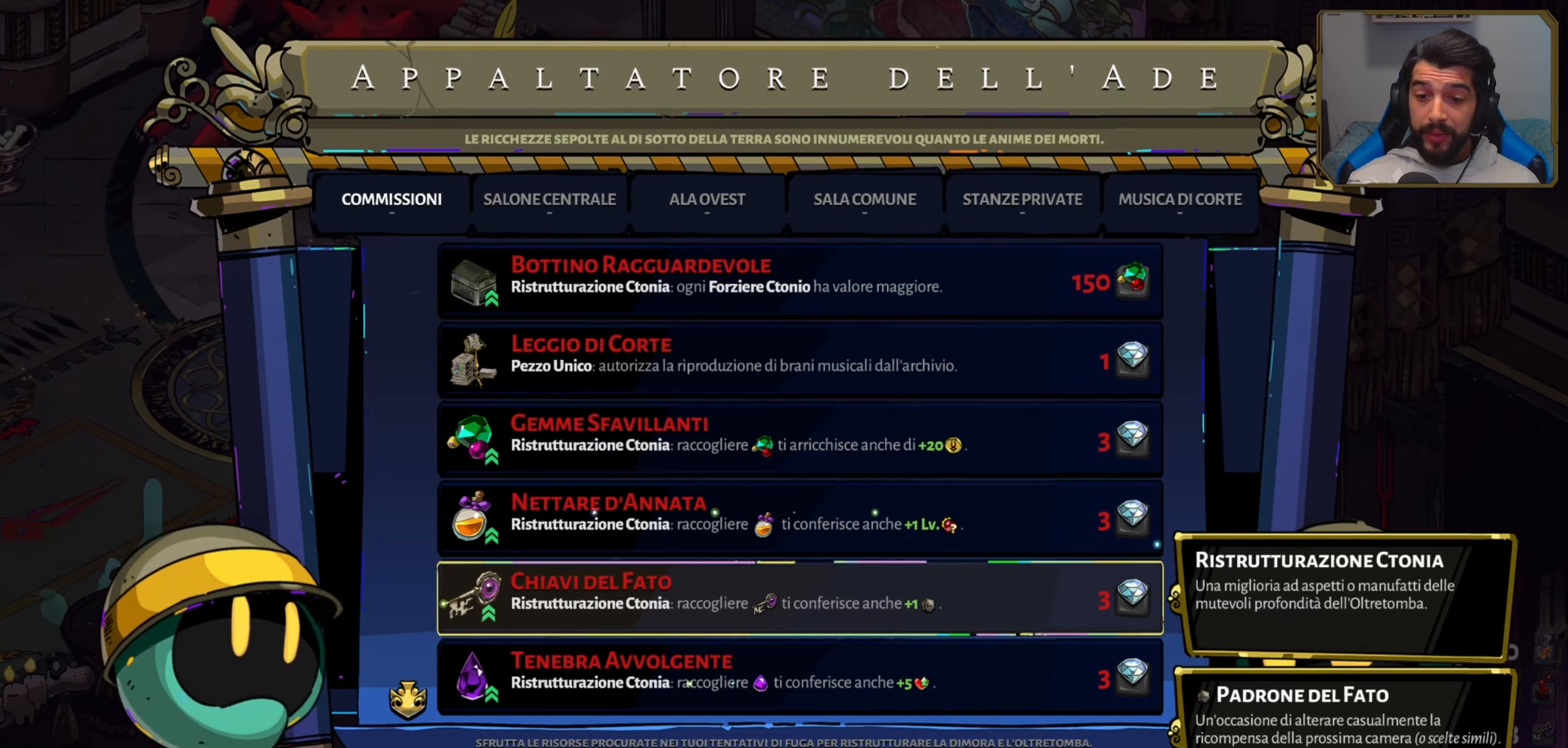
Gameplay with a controller (Xbox layout); each line is a JSON object with the inputs held at the frame after it. "events" lists button and stick changes between this image and that frame as [ms after this image, input, new state], when the widget could be followed in between. Not read: right_stick.
{"buttons": [], "left_stick": "center", "events": [[84, "B", "down"], [134, "B", "up"]]}
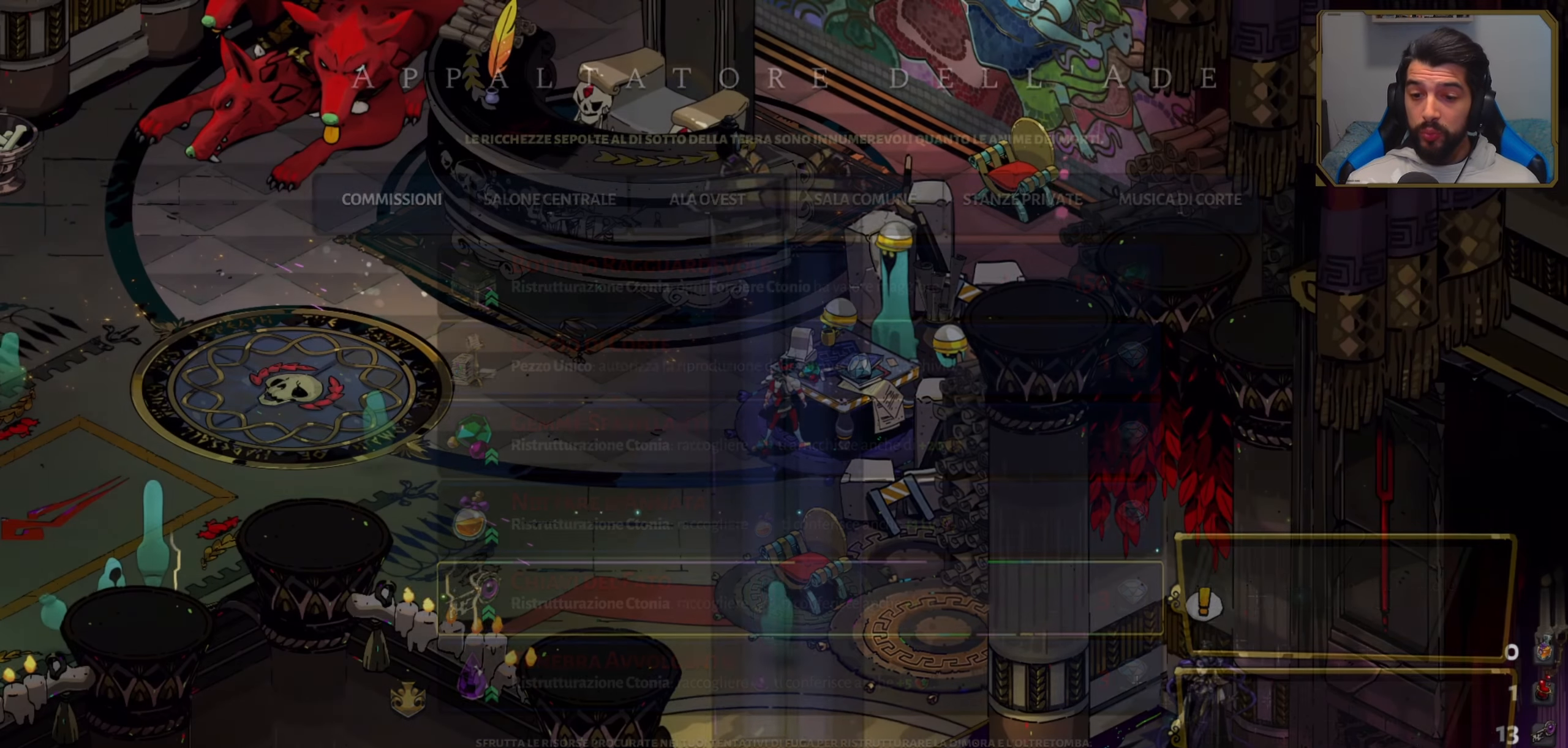
{"buttons": [], "left_stick": "down", "events": [[50, "left_stick", "down"]]}
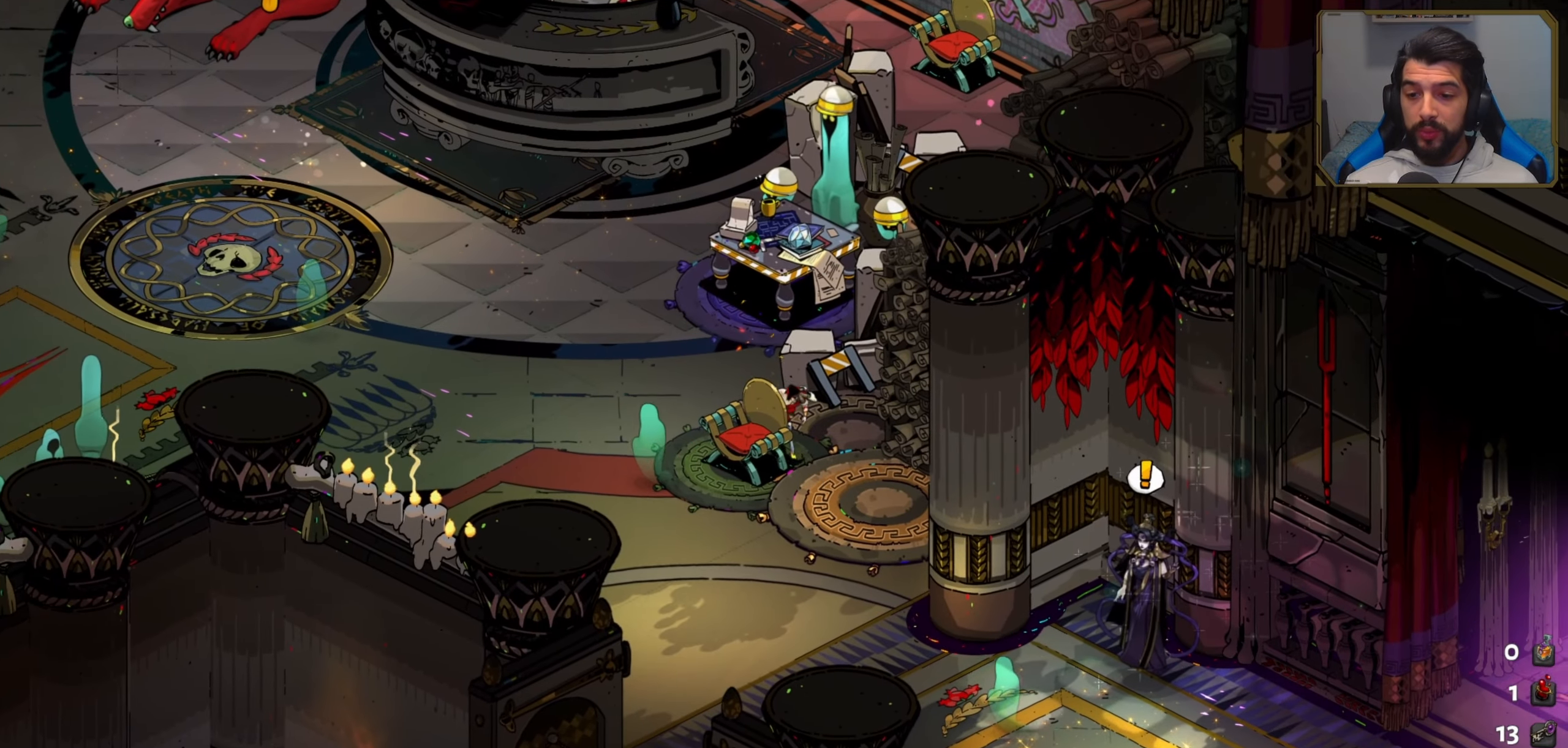
{"buttons": [], "left_stick": "down-right", "events": [[267, "left_stick", "down-right"]]}
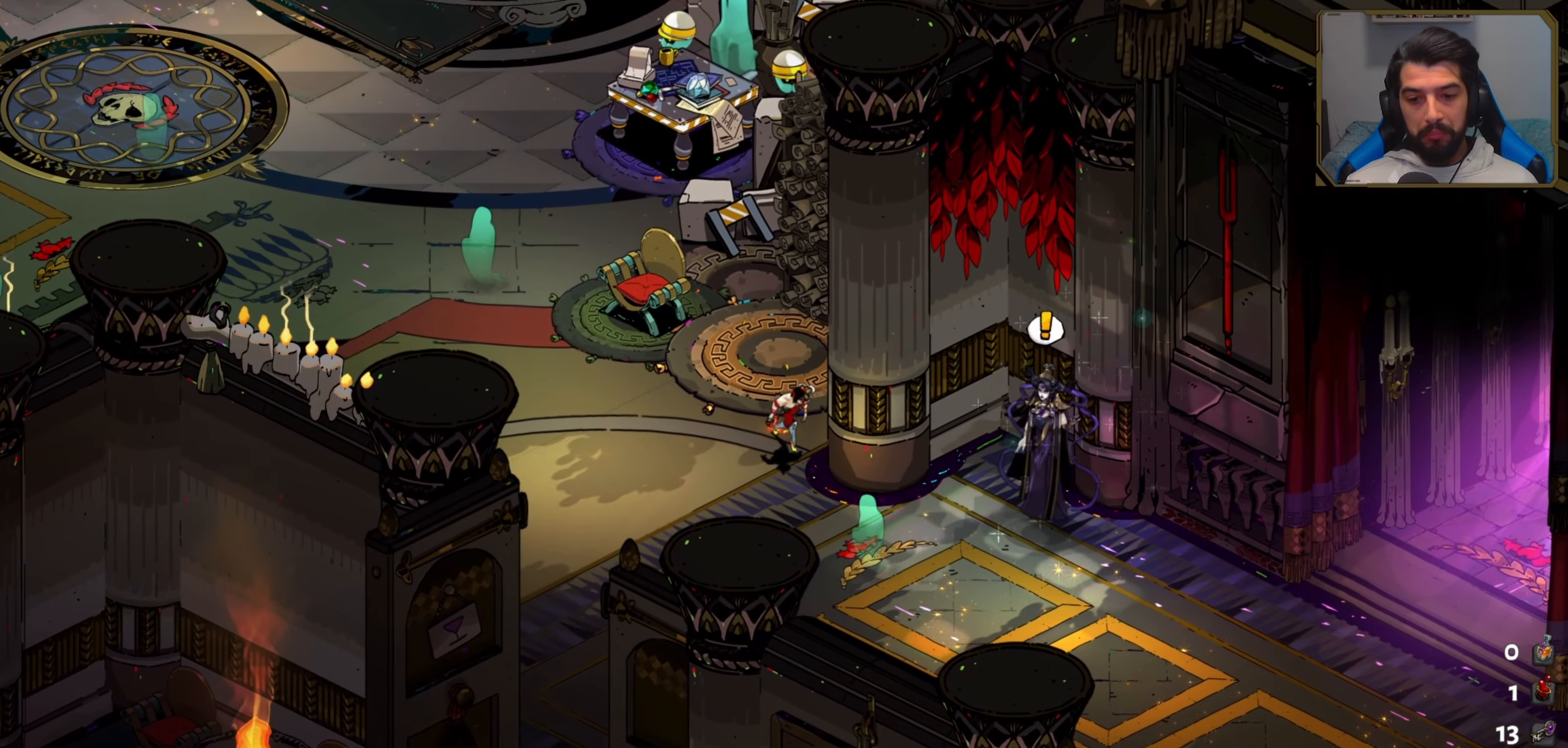
{"buttons": [], "left_stick": "down-right", "events": []}
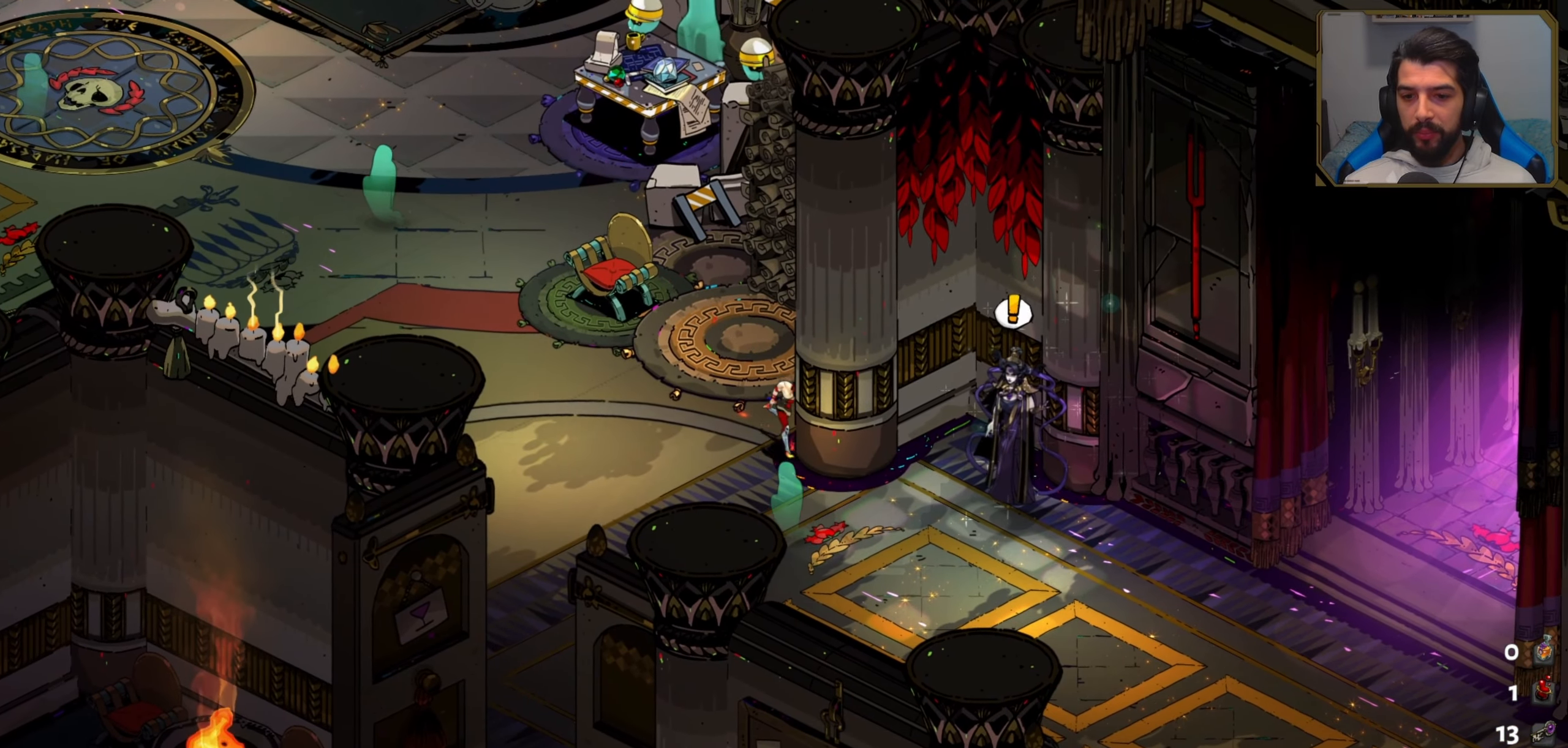
{"buttons": [], "left_stick": "right", "events": [[200, "A", "down"], [234, "left_stick", "right"], [334, "A", "up"]]}
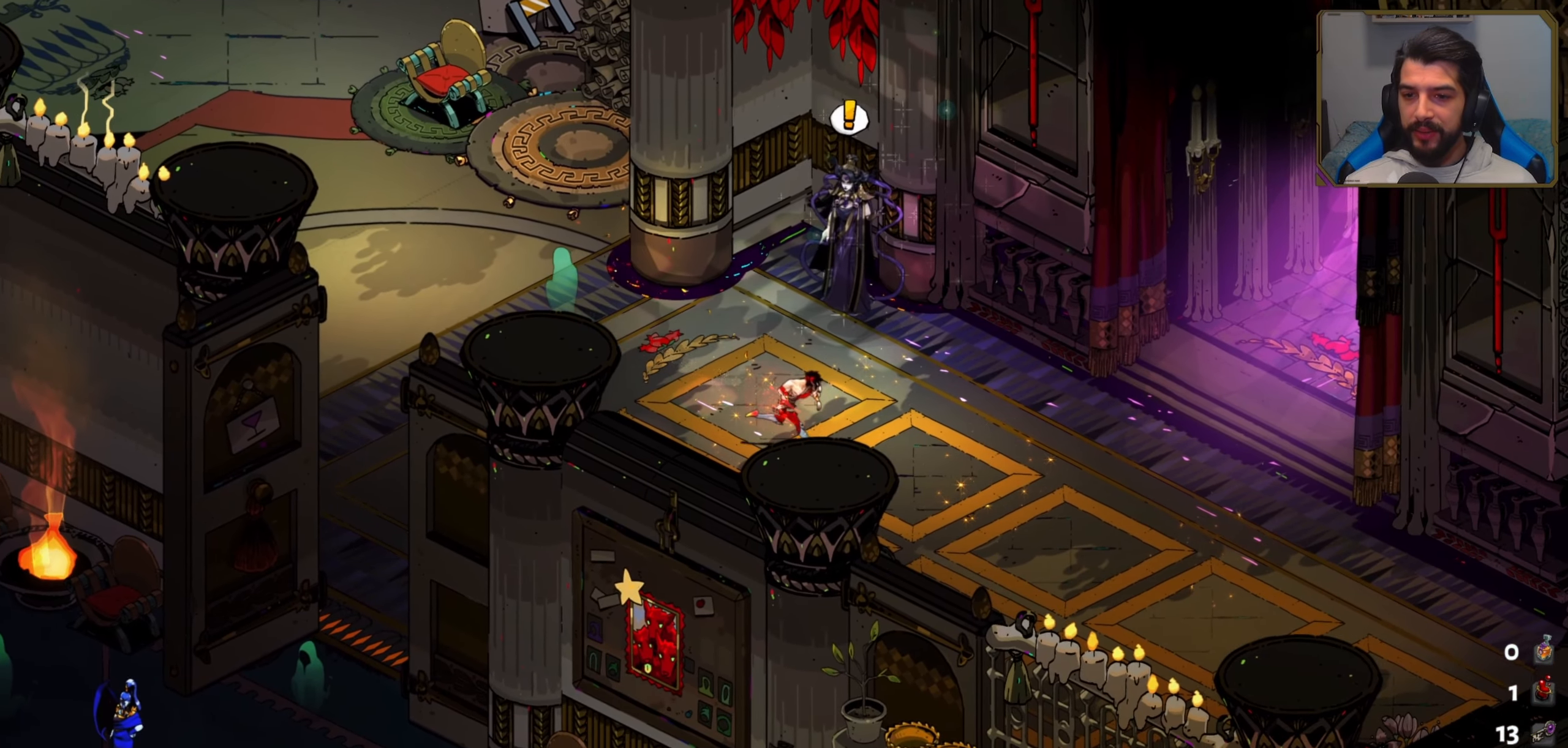
{"buttons": [], "left_stick": "center", "events": [[50, "left_stick", "up-right"], [150, "left_stick", "up"], [334, "R1", "down"], [384, "left_stick", "center"], [400, "R1", "up"]]}